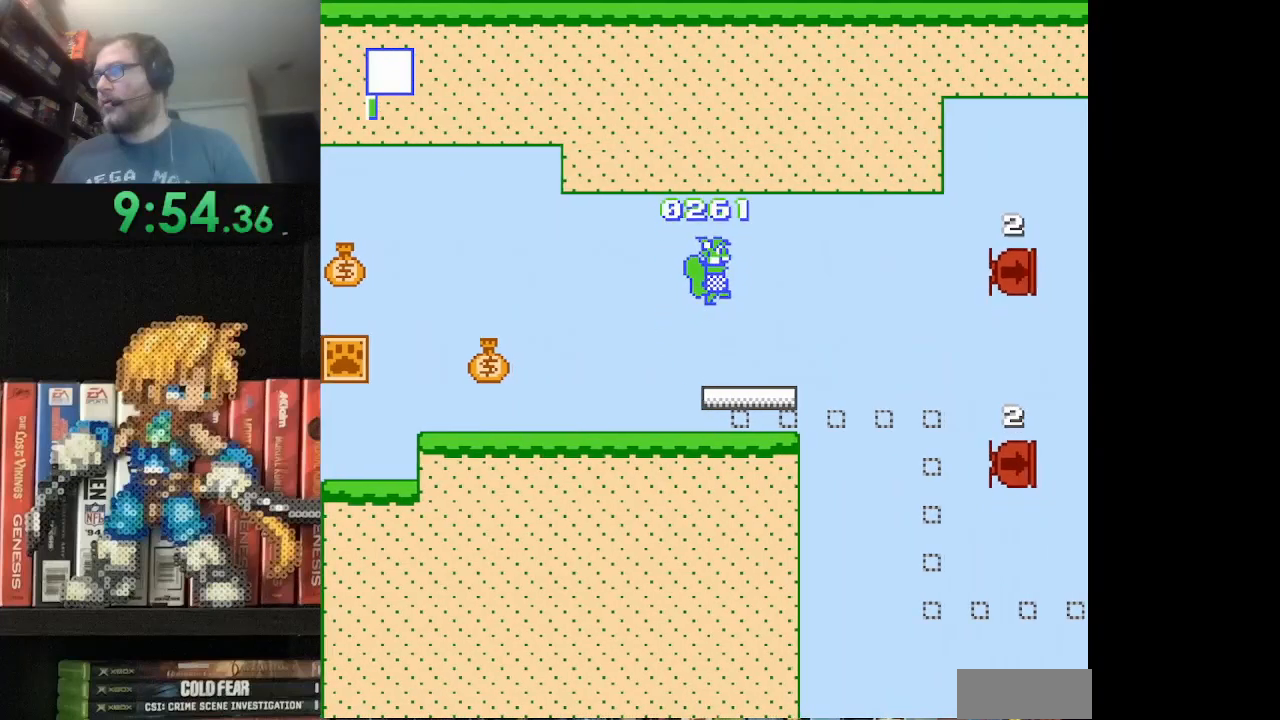
Gameplay with a controller (Nintendo layout); each line is a JSON object with the inputs held at the frame after it. "events" lists button and stick changes between this image and that frame as [ms after this image, input, new state], when the widget could be followed in between. Not read: L3 R3.
{"buttons": [], "events": [[250, "DPAD_RIGHT", "down"], [417, "B", "up"], [417, "DPAD_RIGHT", "up"]]}
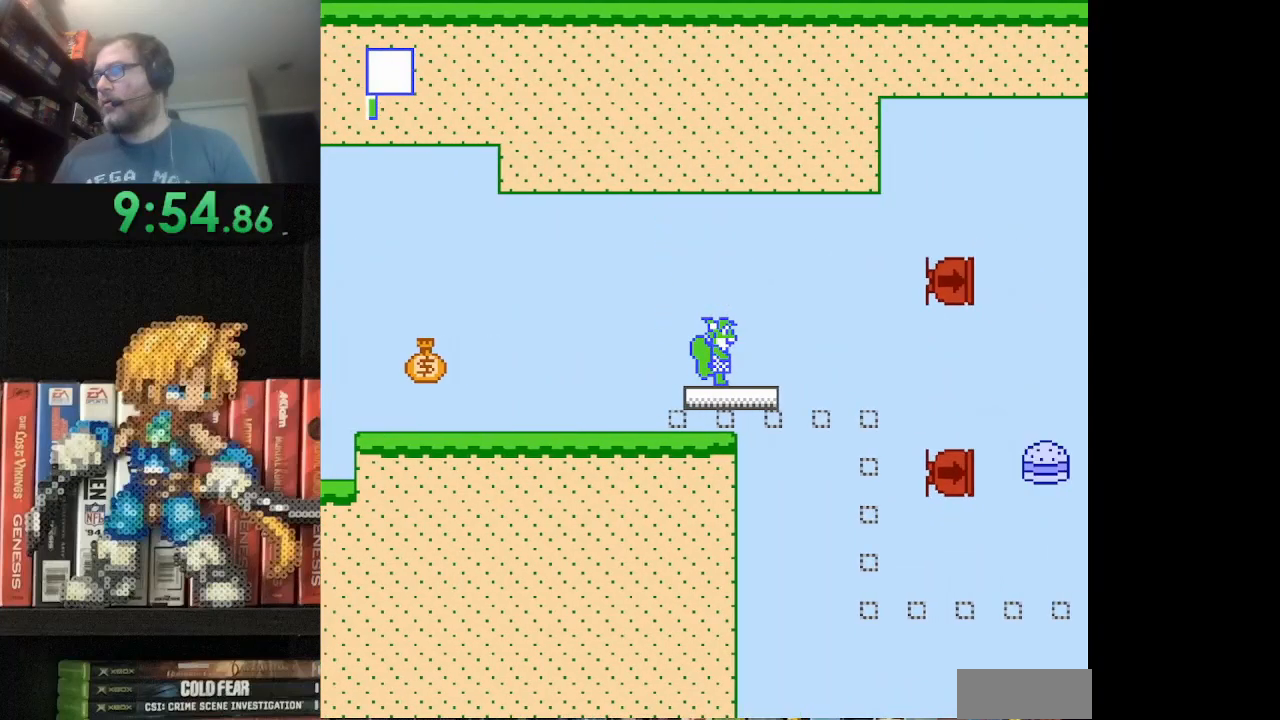
{"buttons": [], "events": []}
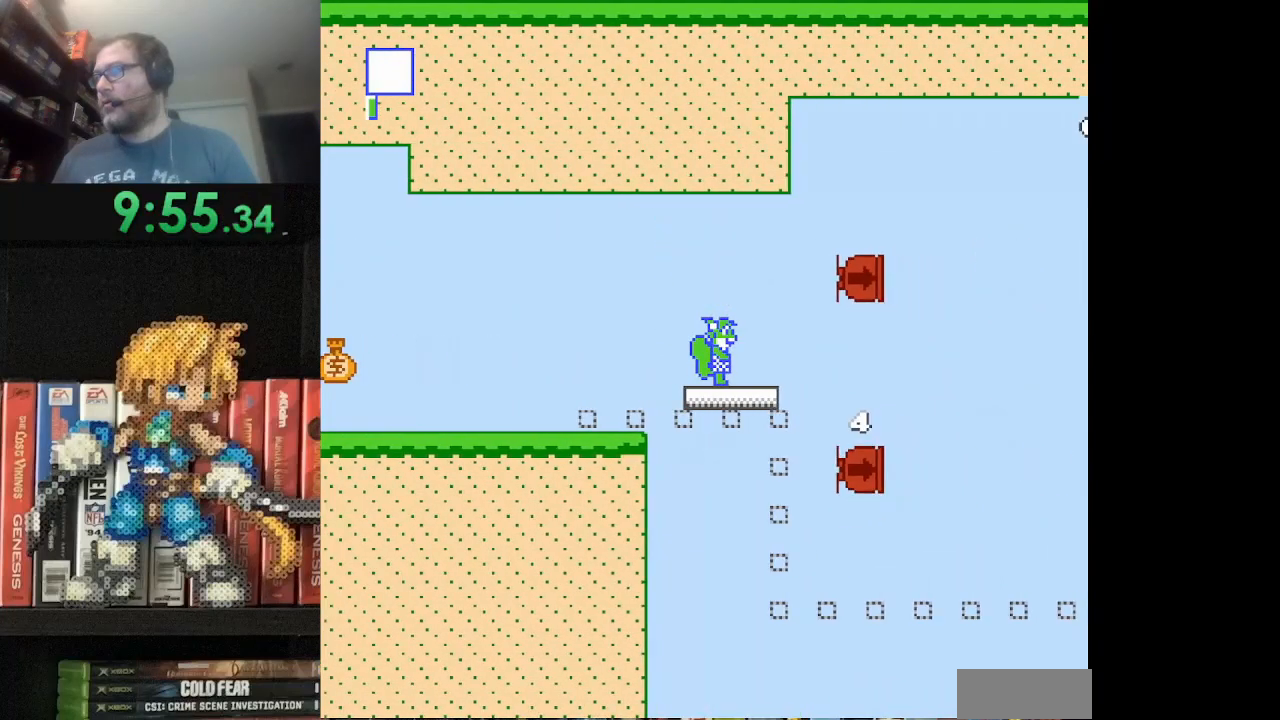
{"buttons": ["B"], "events": [[500, "B", "down"]]}
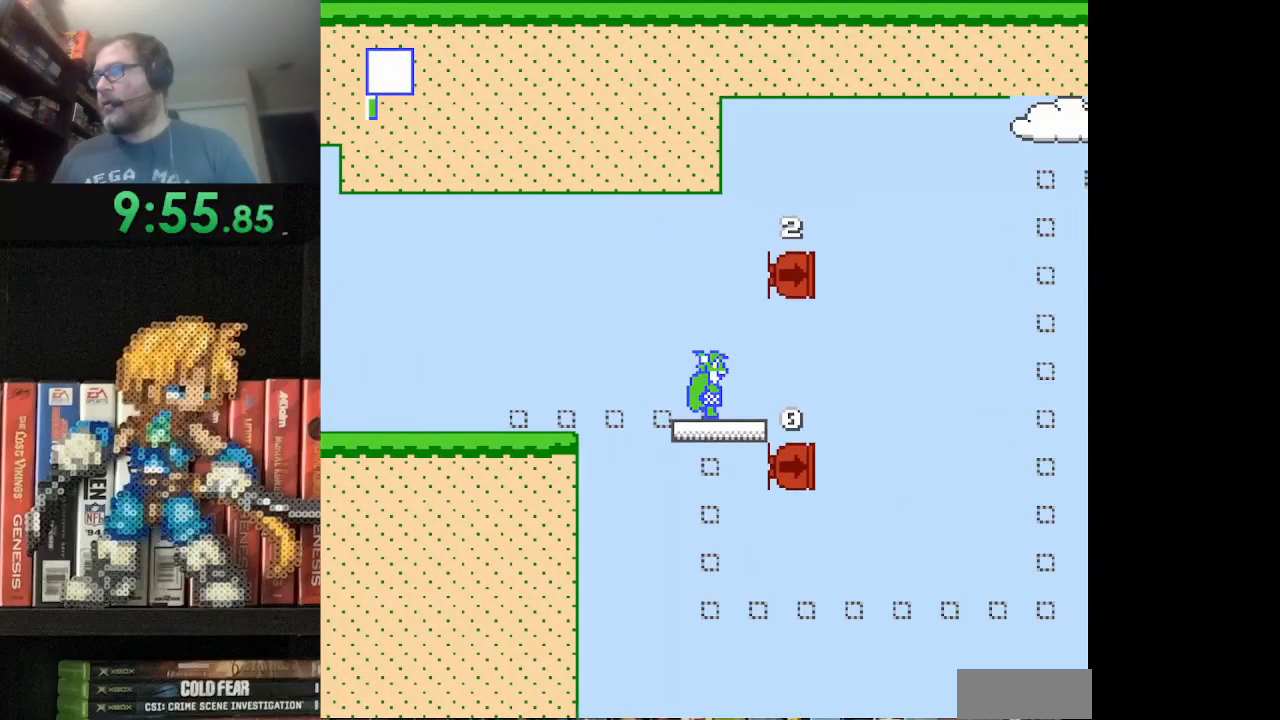
{"buttons": [], "events": [[125, "B", "up"], [209, "B", "down"], [334, "B", "up"], [417, "B", "down"], [501, "B", "up"]]}
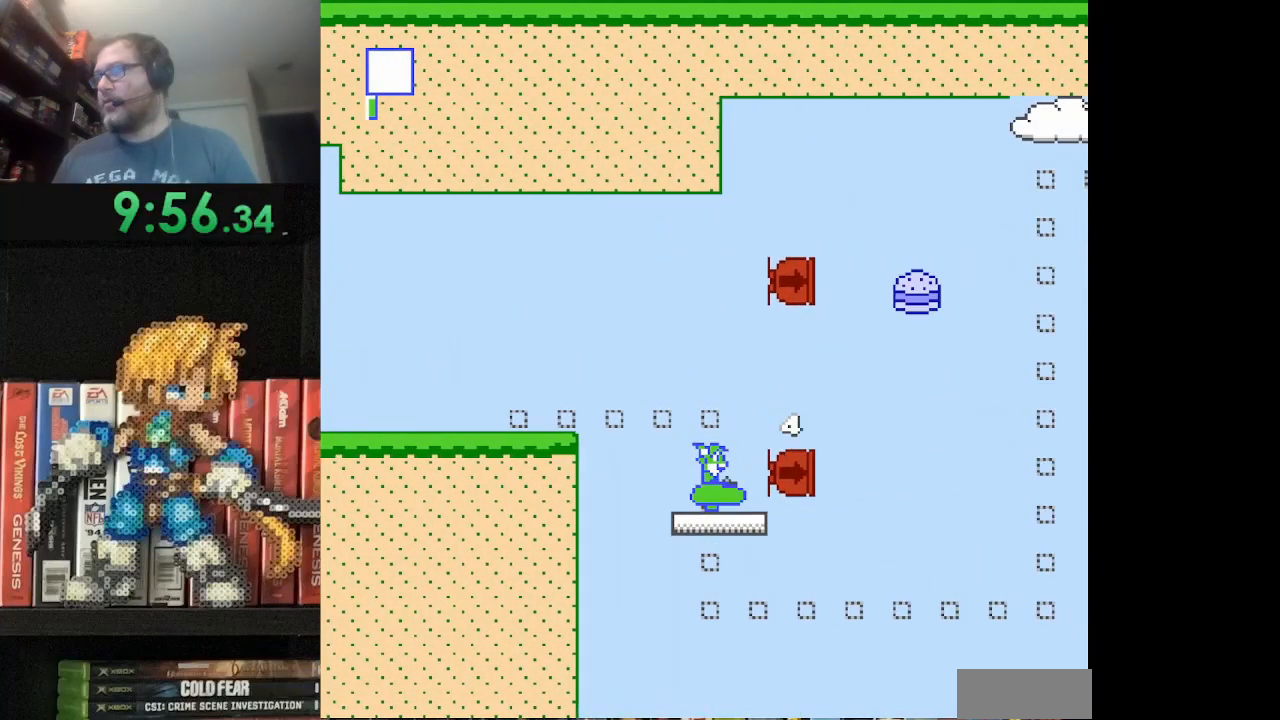
{"buttons": [], "events": [[83, "B", "down"], [208, "B", "up"], [250, "B", "down"], [250, "DPAD_RIGHT", "down"], [333, "B", "up"], [333, "DPAD_RIGHT", "up"]]}
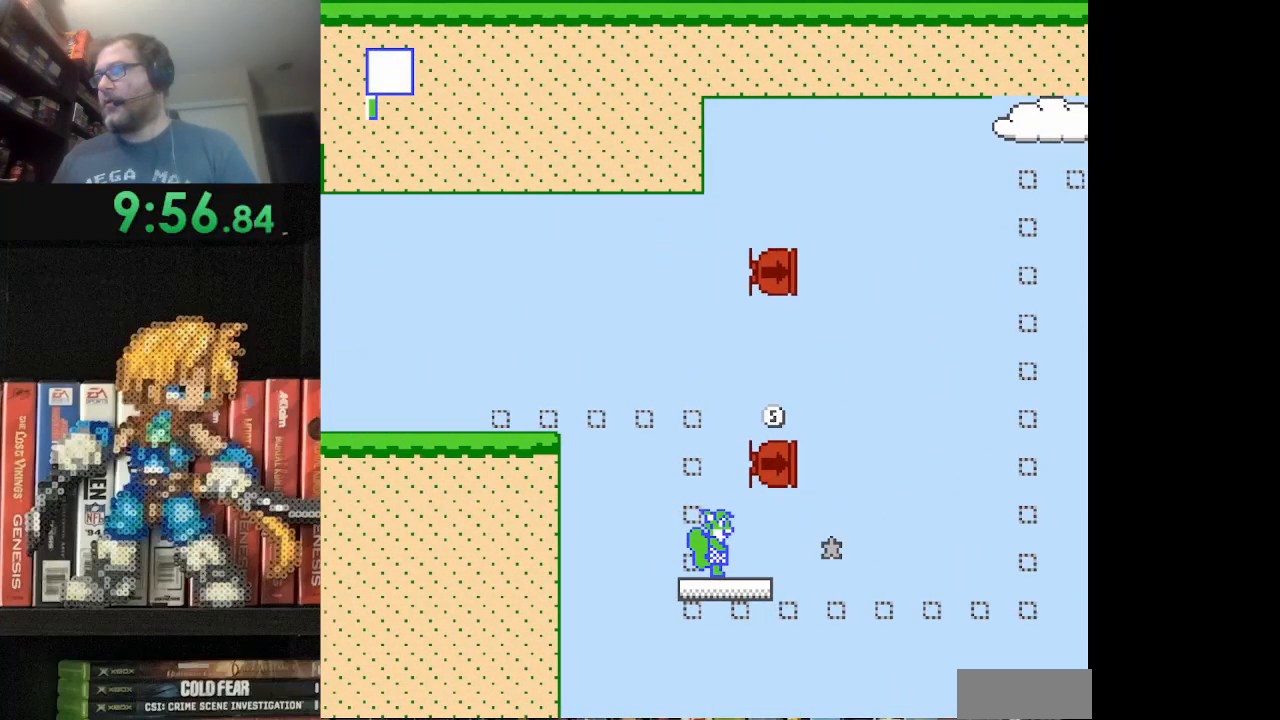
{"buttons": ["DPAD_DOWN"], "events": [[417, "DPAD_DOWN", "down"]]}
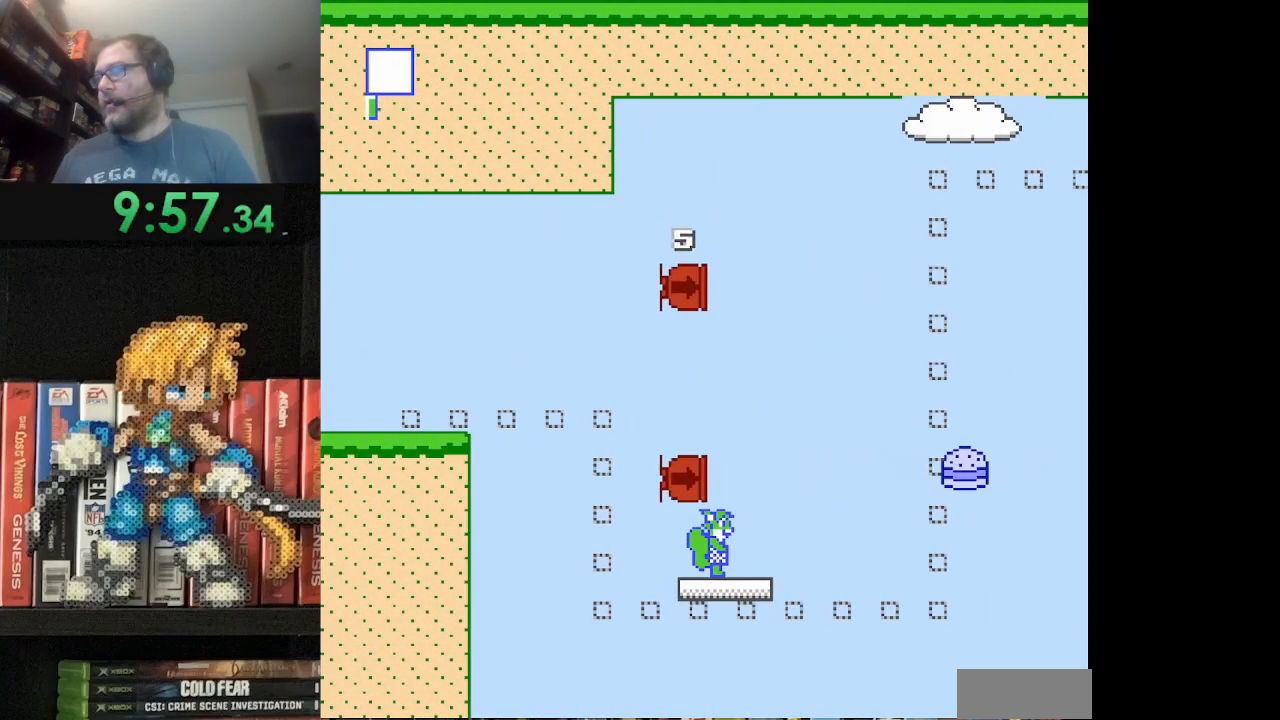
{"buttons": ["DPAD_DOWN"], "events": [[83, "DPAD_DOWN", "up"], [125, "DPAD_DOWN", "down"]]}
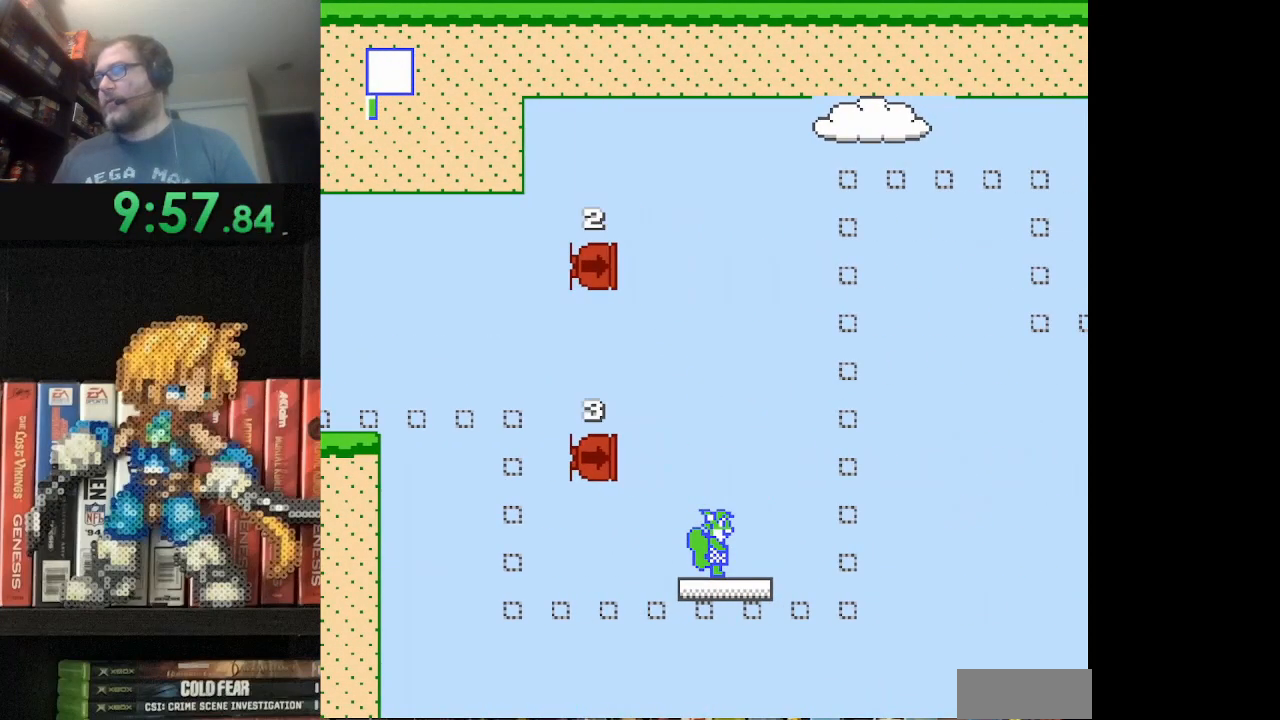
{"buttons": ["DPAD_DOWN"], "events": []}
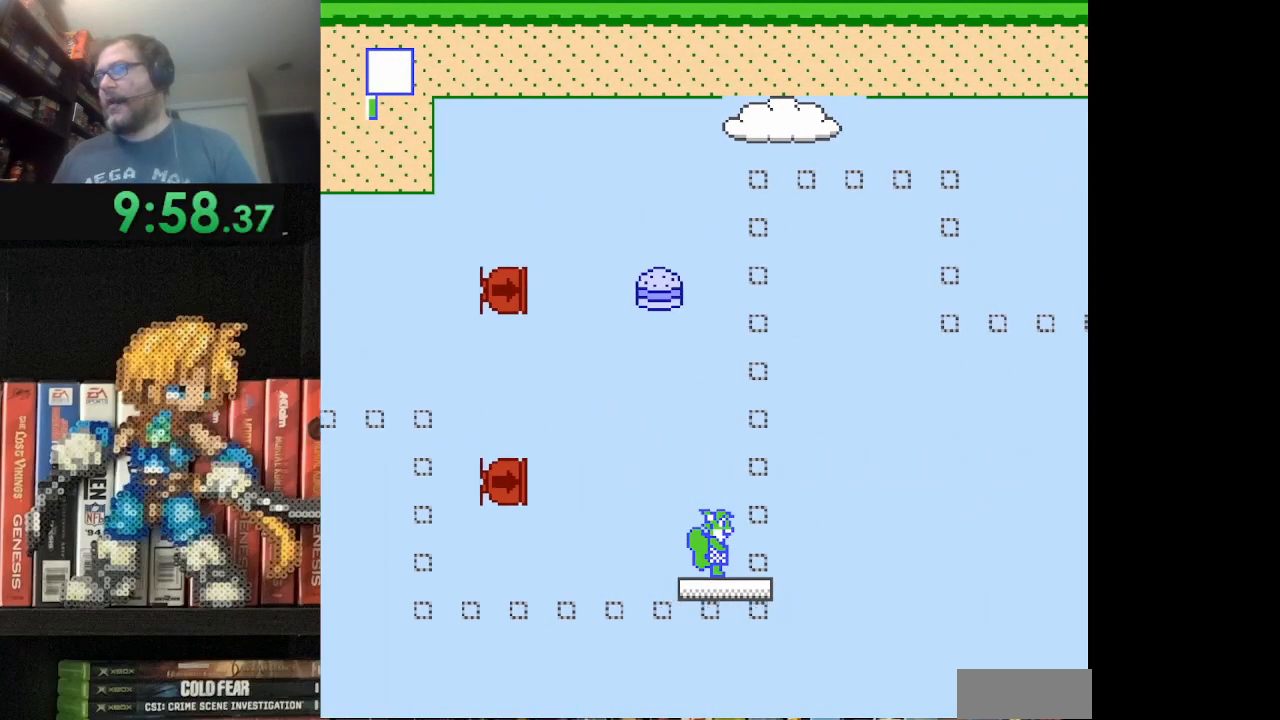
{"buttons": [], "events": [[166, "DPAD_DOWN", "up"], [250, "DPAD_LEFT", "down"], [333, "B", "down"], [333, "DPAD_LEFT", "up"], [417, "B", "up"]]}
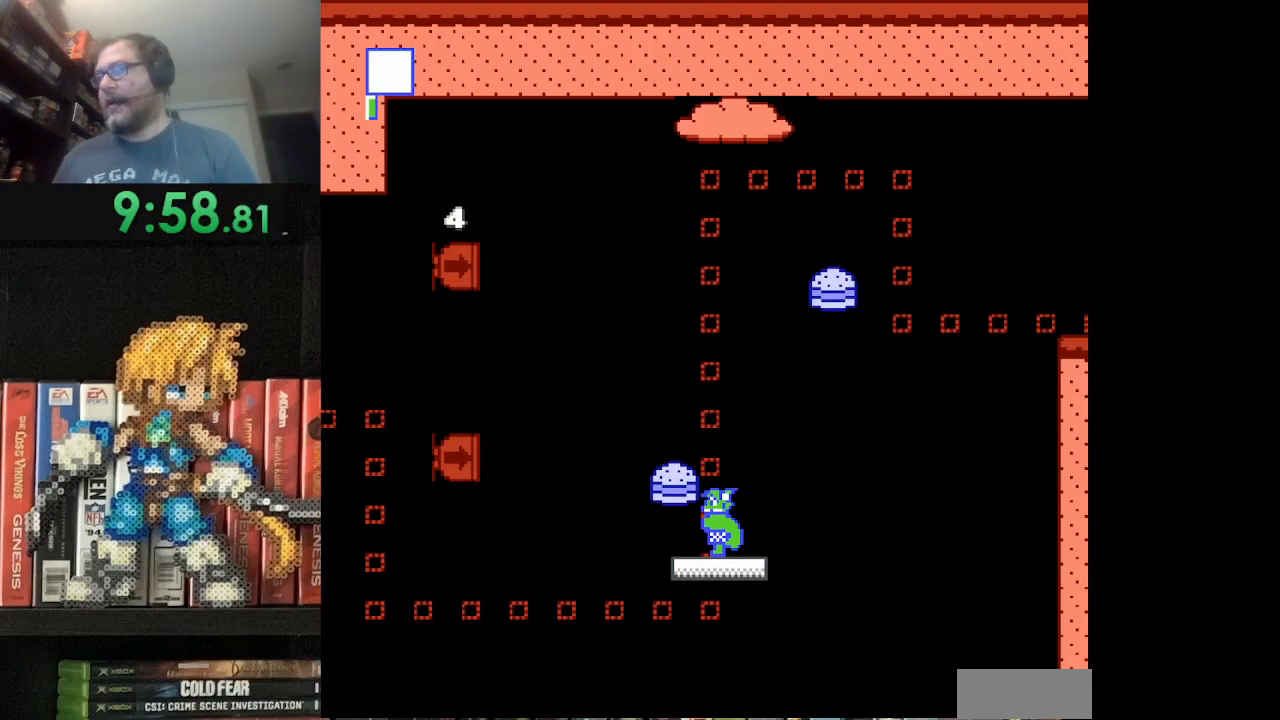
{"buttons": [], "events": [[42, "B", "down"], [126, "B", "up"], [209, "B", "down"], [292, "B", "up"]]}
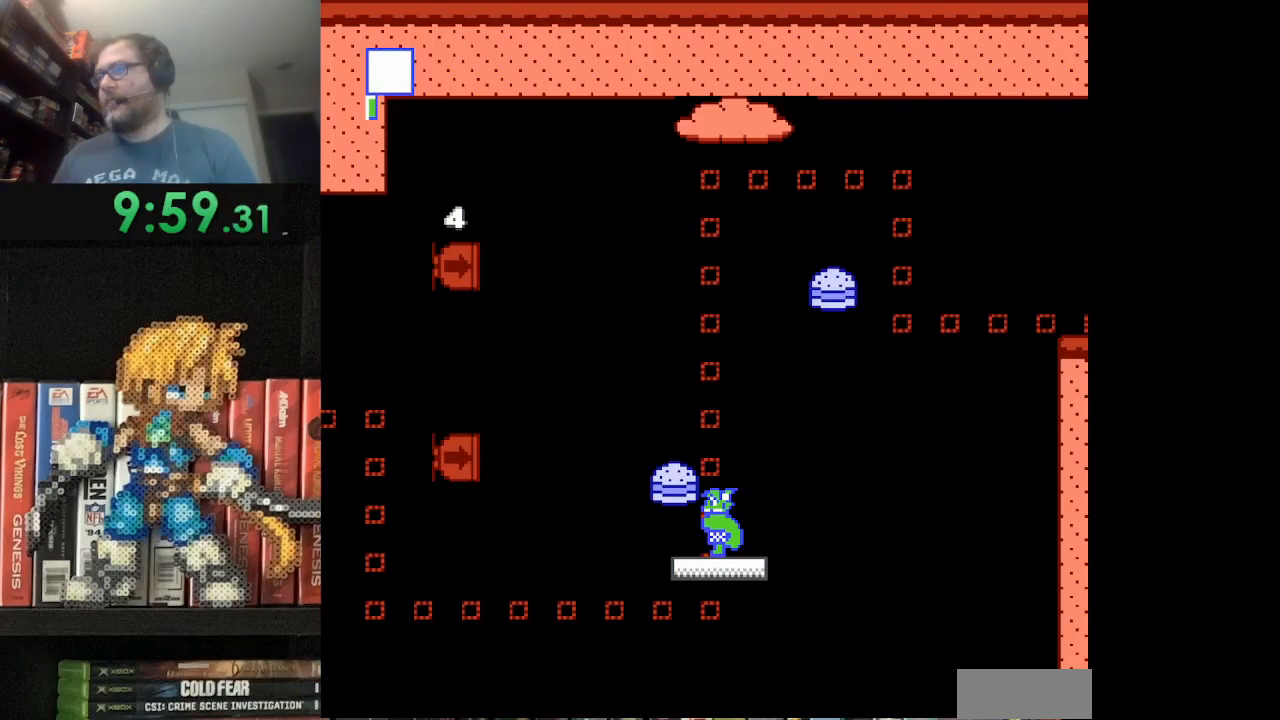
{"buttons": [], "events": []}
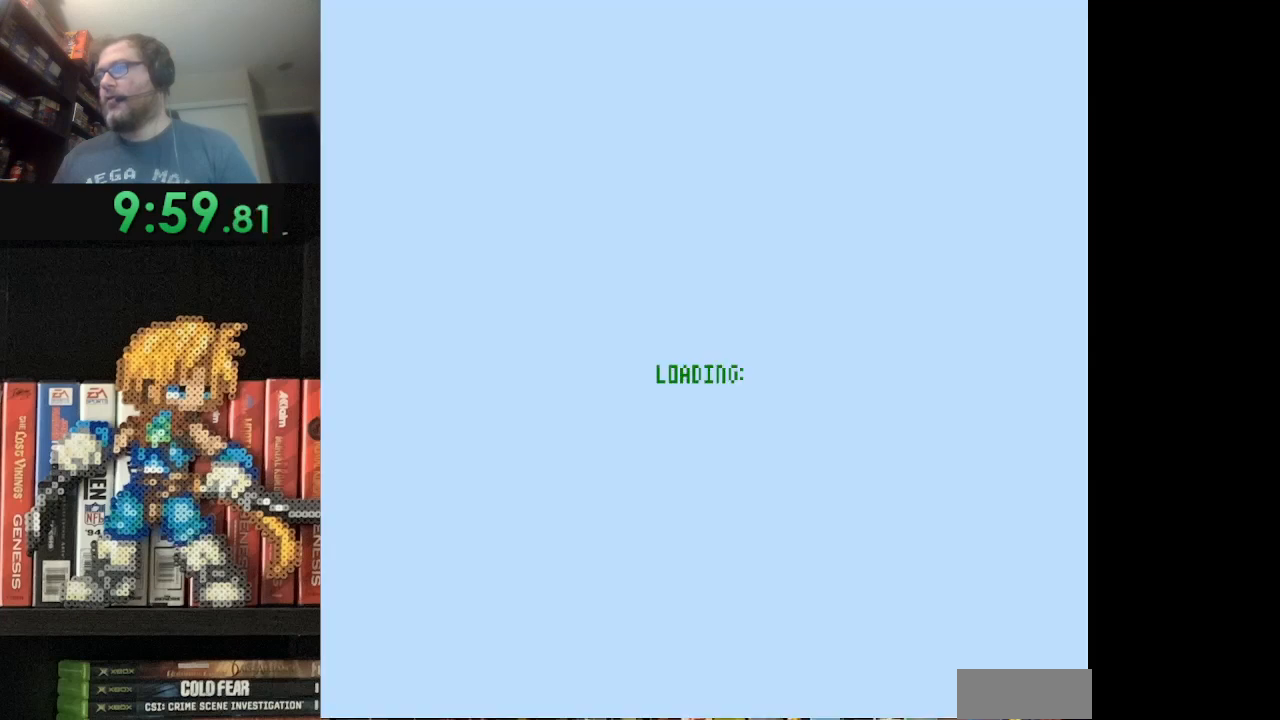
{"buttons": ["DPAD_RIGHT"], "events": [[501, "DPAD_RIGHT", "down"]]}
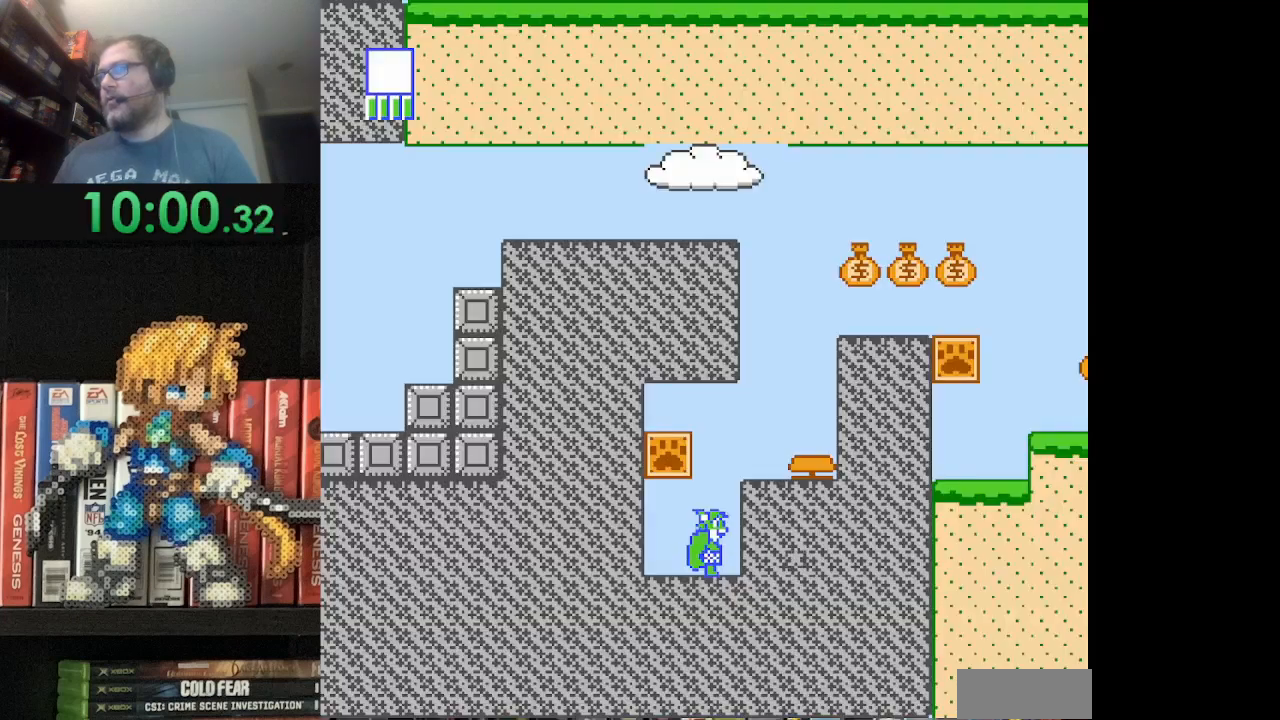
{"buttons": ["B", "DPAD_RIGHT"], "events": [[42, "B", "down"], [208, "A", "down"], [459, "A", "up"]]}
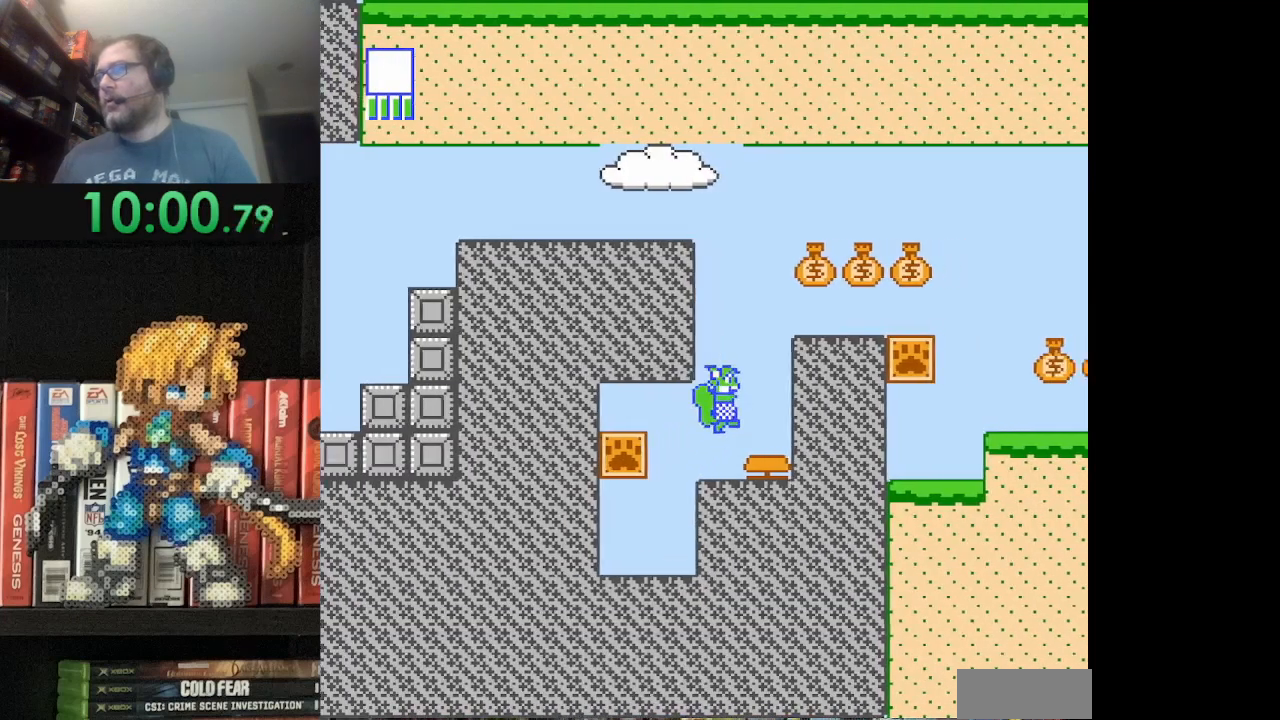
{"buttons": ["B", "DPAD_RIGHT"], "events": []}
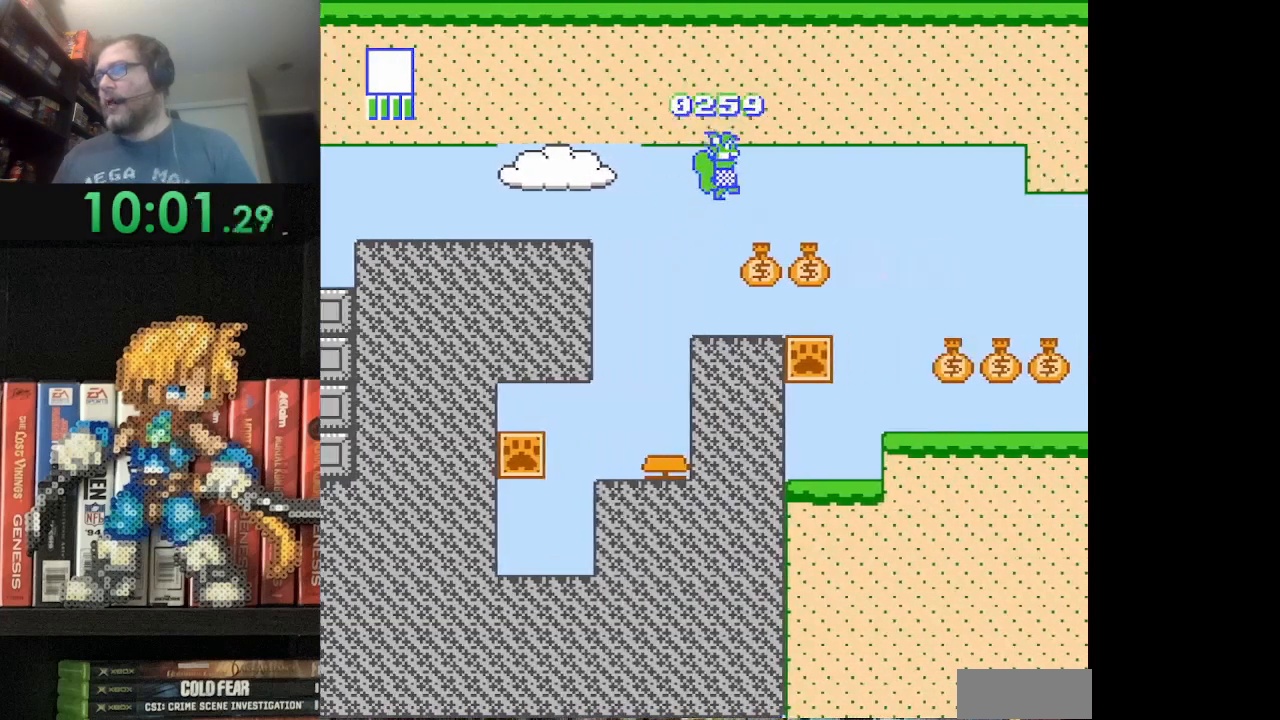
{"buttons": ["B", "DPAD_RIGHT"], "events": []}
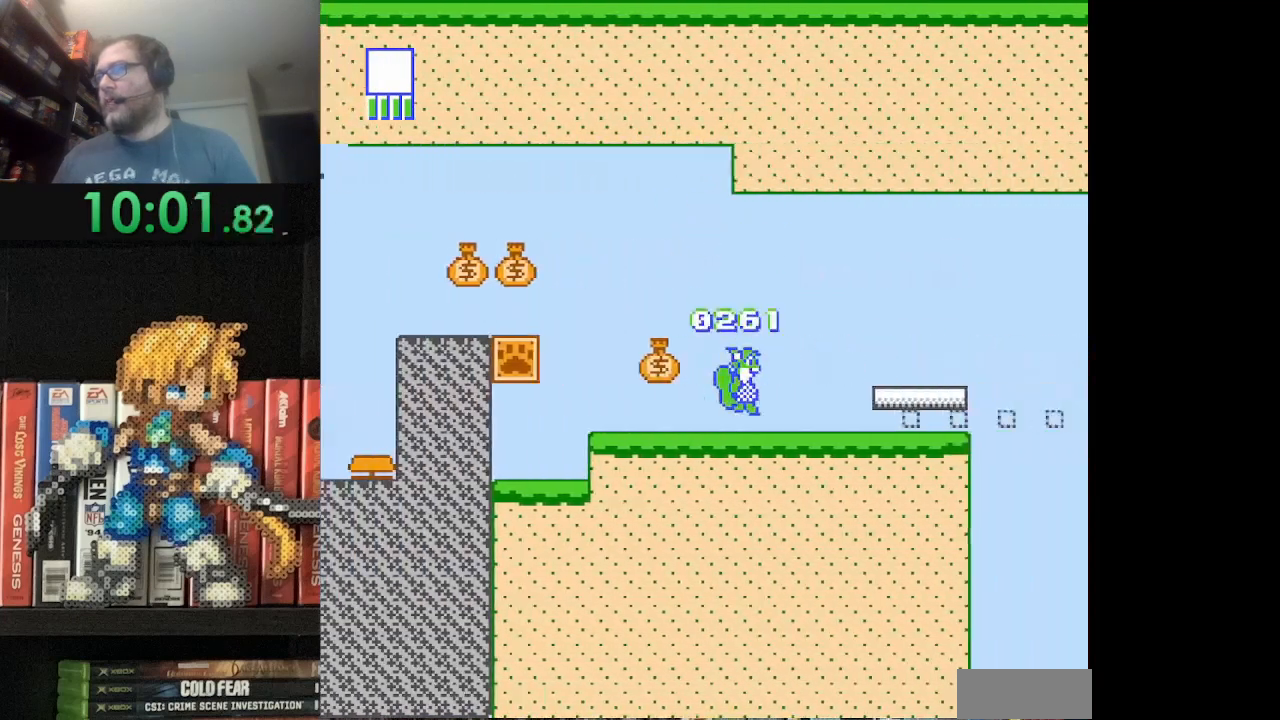
{"buttons": ["A", "B"], "events": [[42, "DPAD_RIGHT", "up"], [126, "DPAD_RIGHT", "down"], [292, "DPAD_RIGHT", "up"], [501, "A", "down"]]}
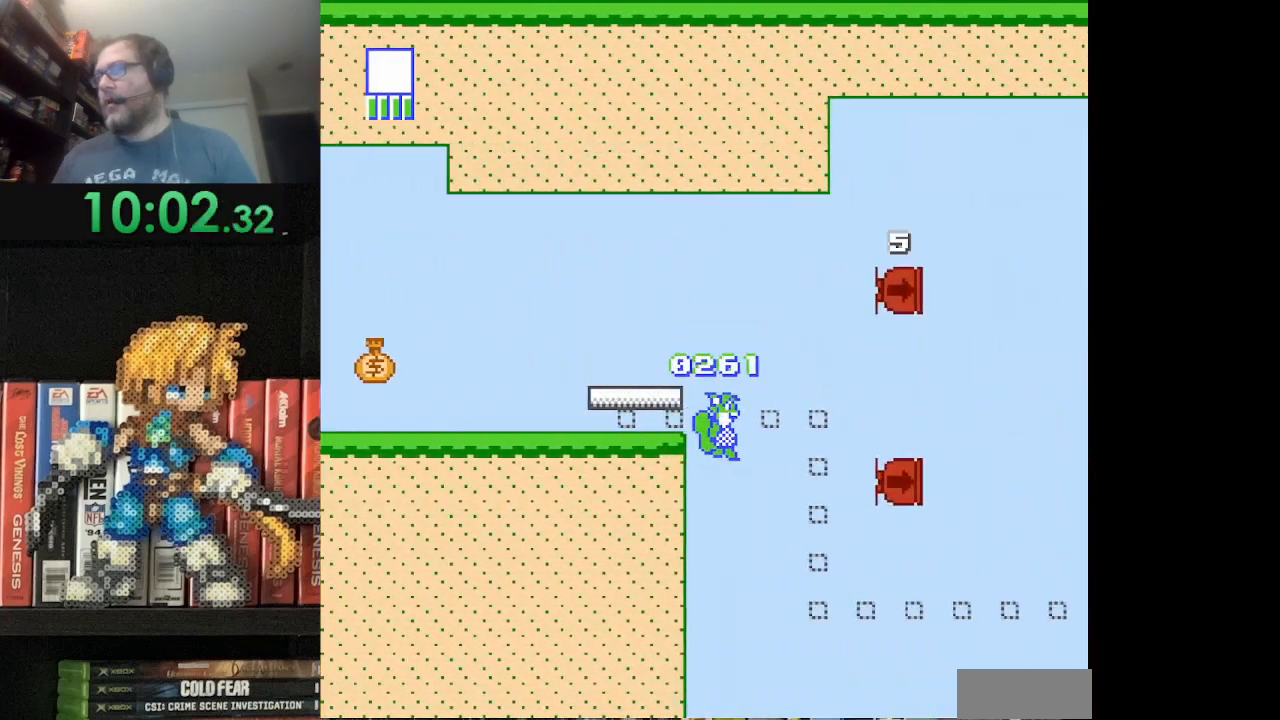
{"buttons": [], "events": [[42, "DPAD_LEFT", "down"], [42, "DPAD_UP", "down"], [83, "DPAD_UP", "up"], [208, "A", "up"], [208, "DPAD_LEFT", "up"], [375, "B", "up"]]}
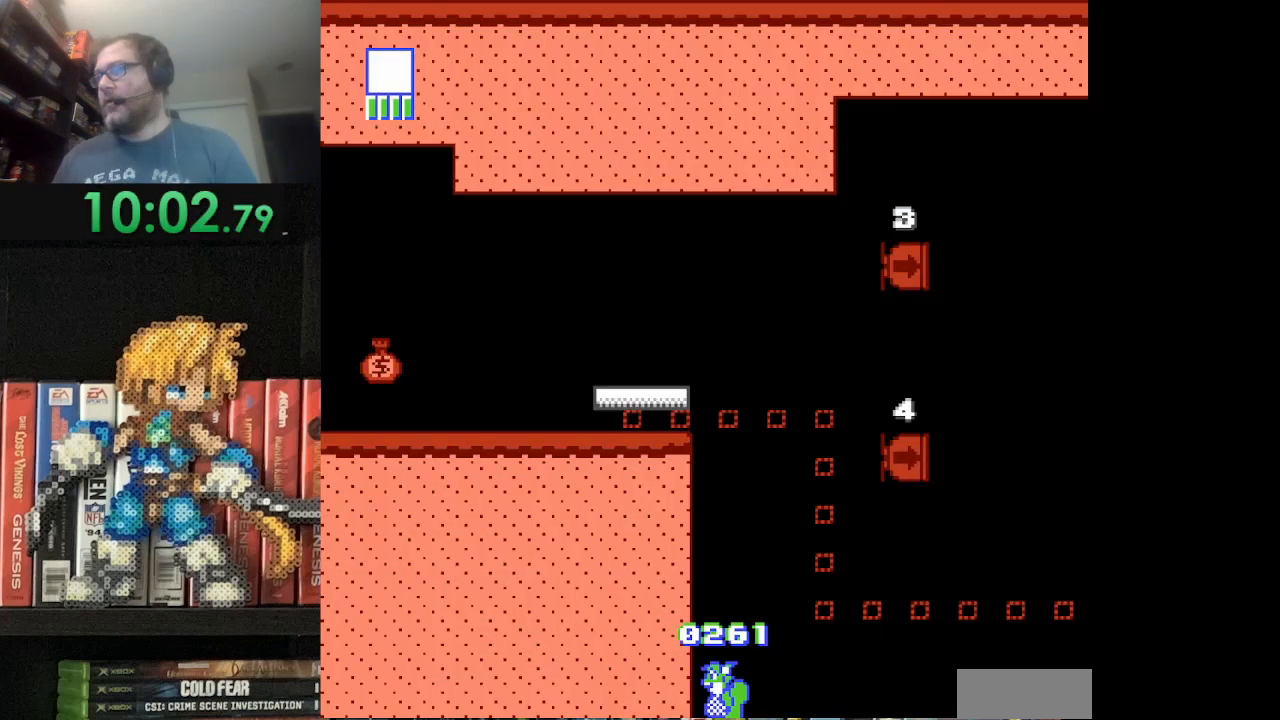
{"buttons": [], "events": []}
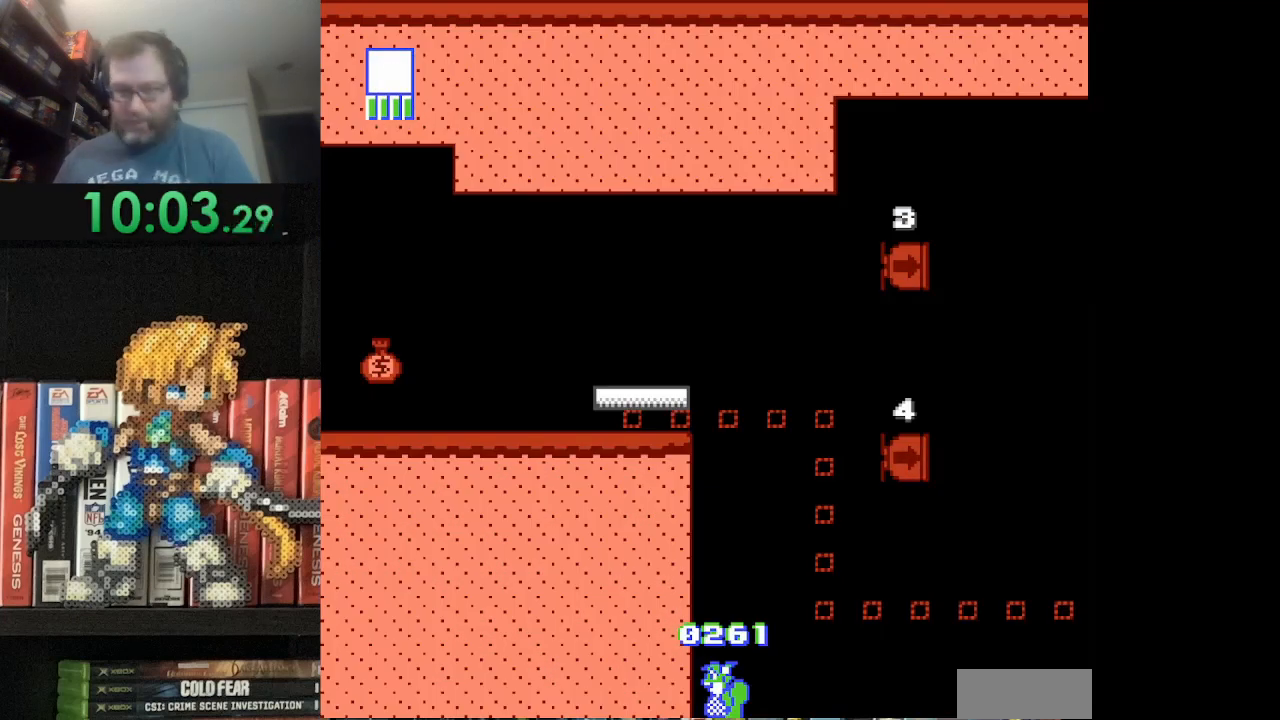
{"buttons": [], "events": []}
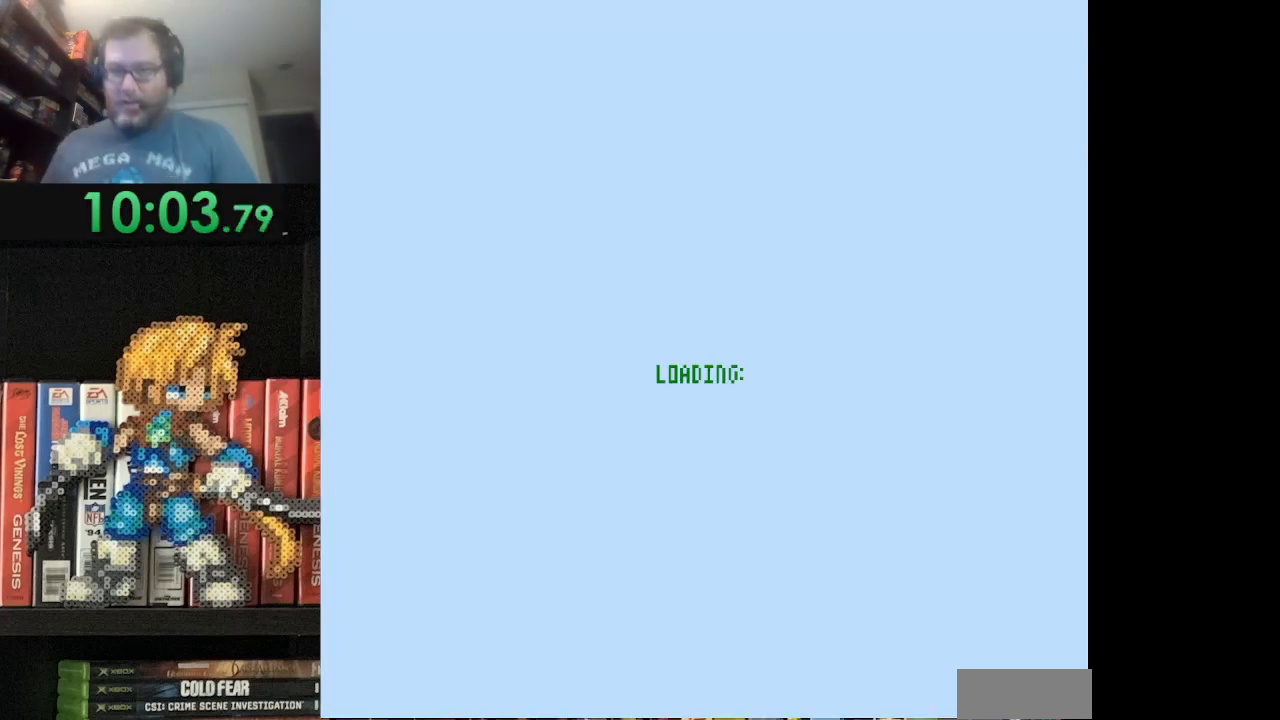
{"buttons": [], "events": []}
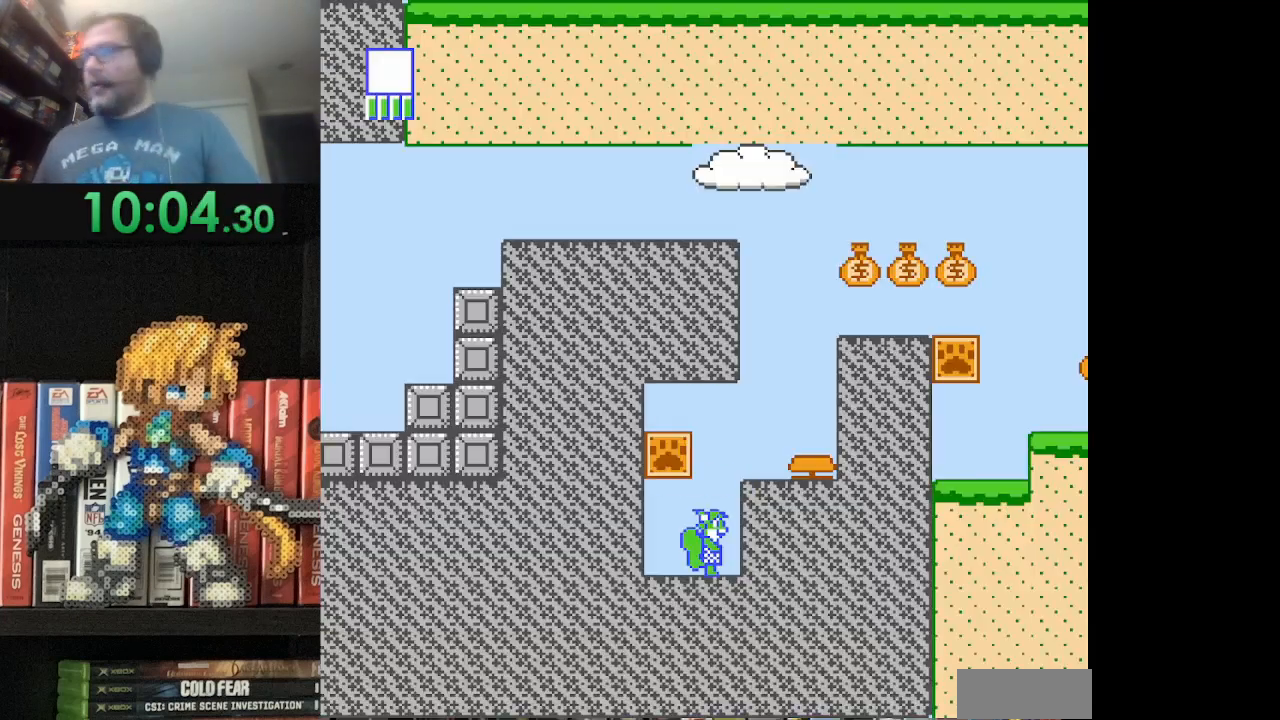
{"buttons": ["B", "DPAD_RIGHT"], "events": [[125, "DPAD_RIGHT", "down"], [208, "A", "down"], [208, "B", "down"], [459, "A", "up"]]}
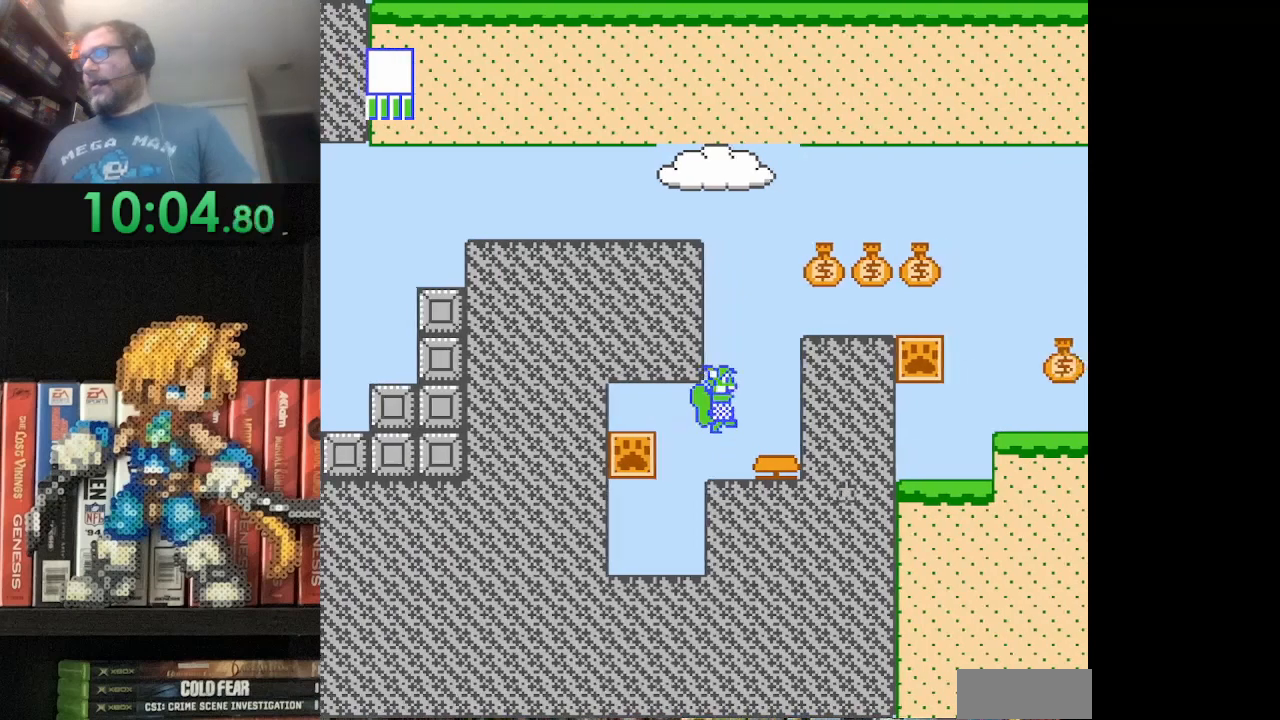
{"buttons": ["B", "DPAD_RIGHT"], "events": [[126, "DPAD_RIGHT", "up"], [209, "DPAD_RIGHT", "down"]]}
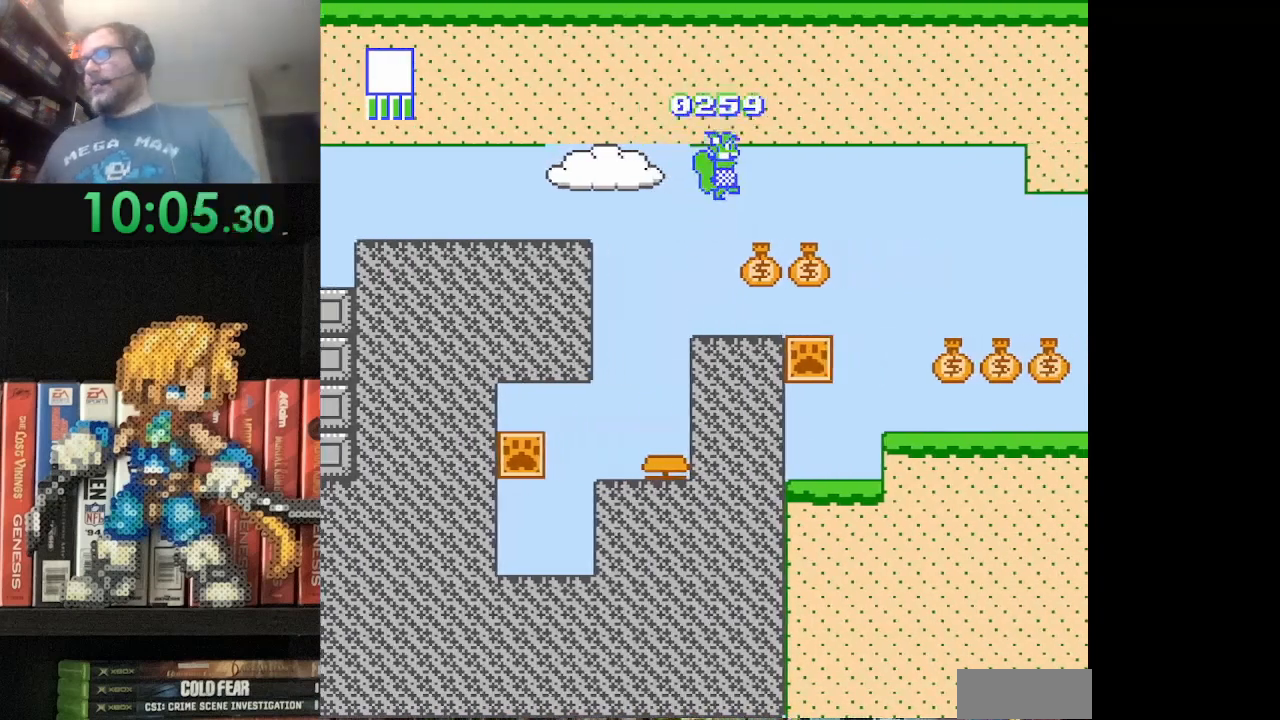
{"buttons": ["B"], "events": [[417, "DPAD_RIGHT", "up"]]}
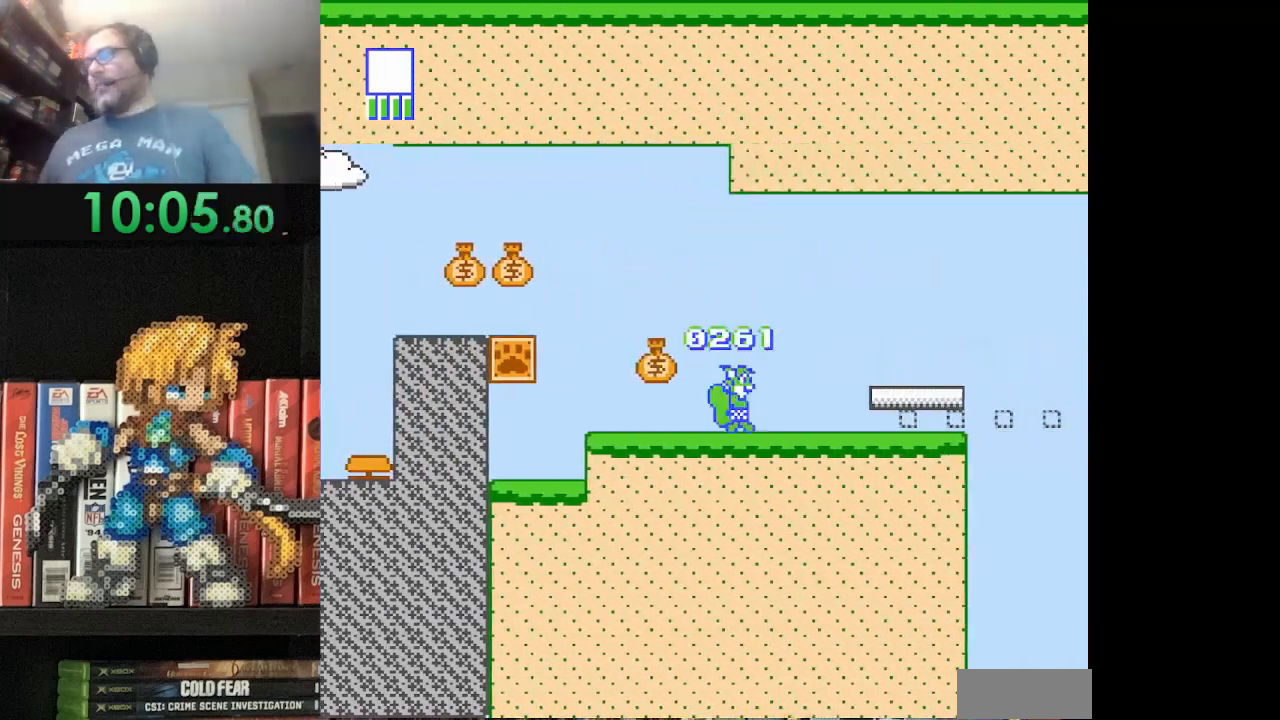
{"buttons": ["B"], "events": [[167, "A", "down"], [167, "DPAD_RIGHT", "down"], [459, "A", "up"], [501, "DPAD_RIGHT", "up"]]}
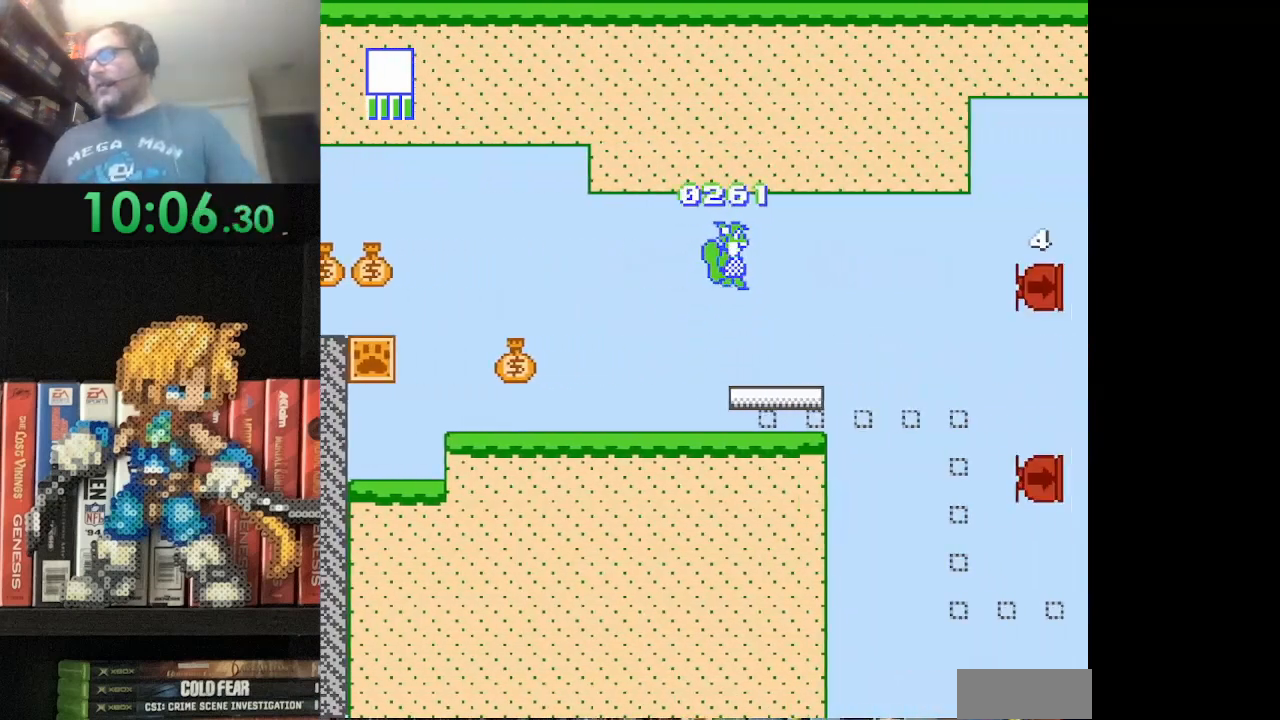
{"buttons": [], "events": [[125, "DPAD_LEFT", "down"], [250, "DPAD_LEFT", "up"], [292, "B", "up"], [375, "DPAD_RIGHT", "down"], [459, "DPAD_RIGHT", "up"]]}
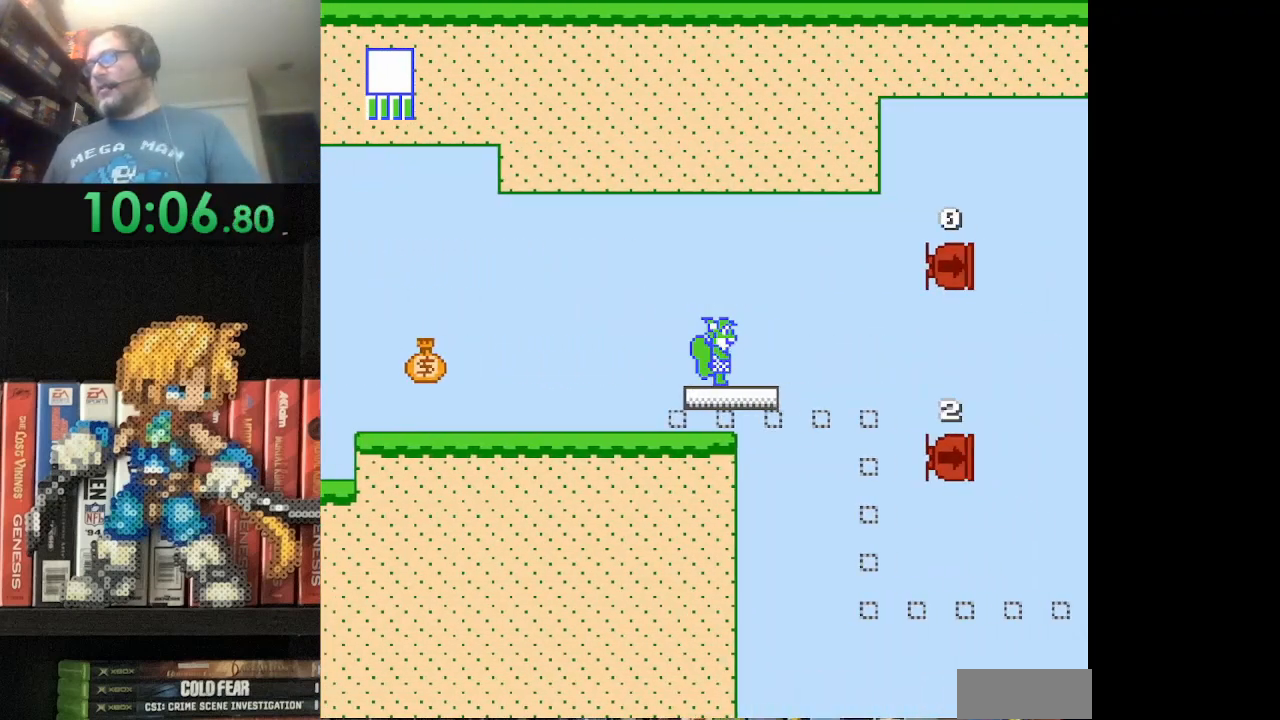
{"buttons": ["B"], "events": [[42, "B", "down"], [126, "B", "up"], [209, "B", "down"]]}
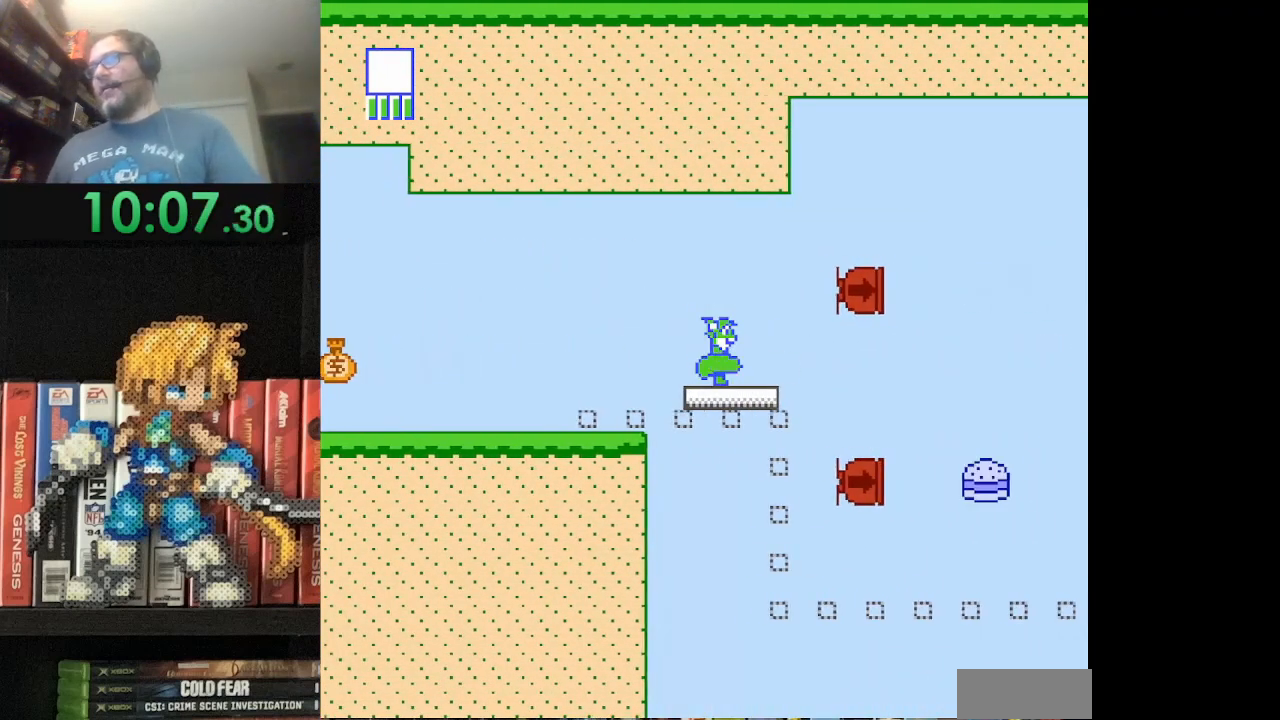
{"buttons": ["B"], "events": [[42, "B", "up"], [125, "B", "down"], [250, "B", "up"], [500, "B", "down"]]}
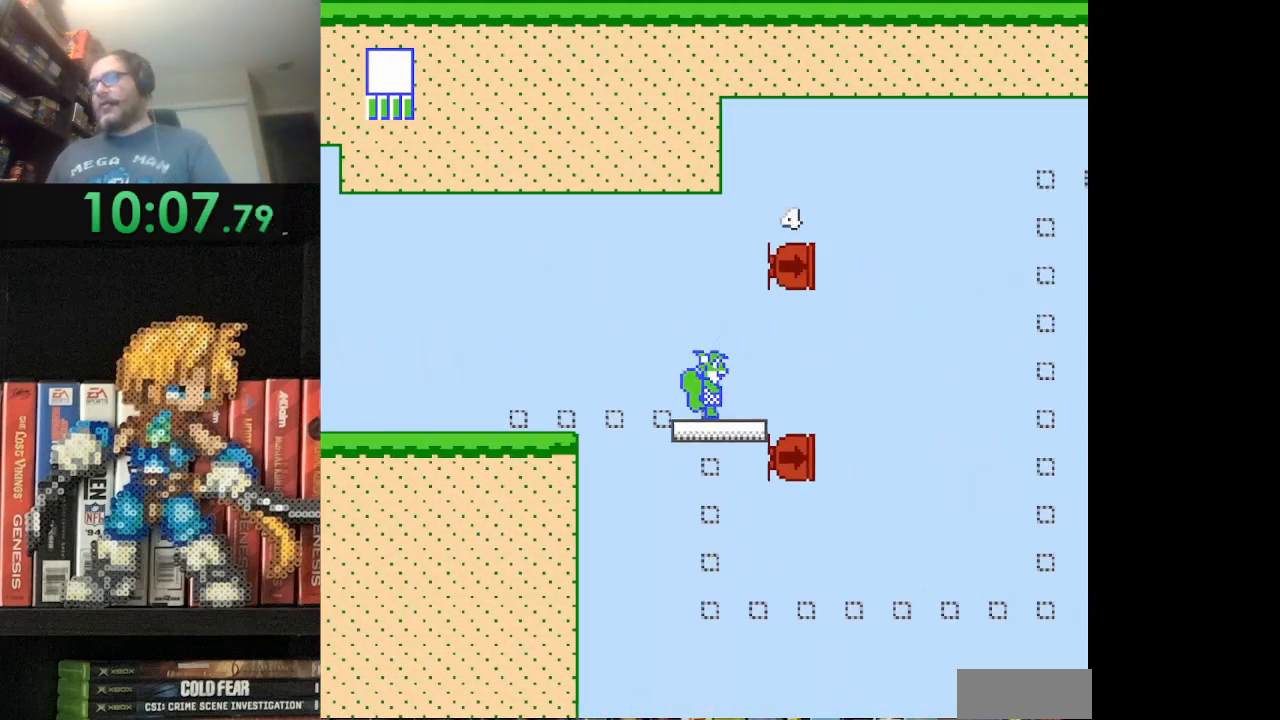
{"buttons": [], "events": [[126, "B", "up"], [209, "B", "down"], [292, "B", "up"], [376, "B", "down"], [501, "B", "up"]]}
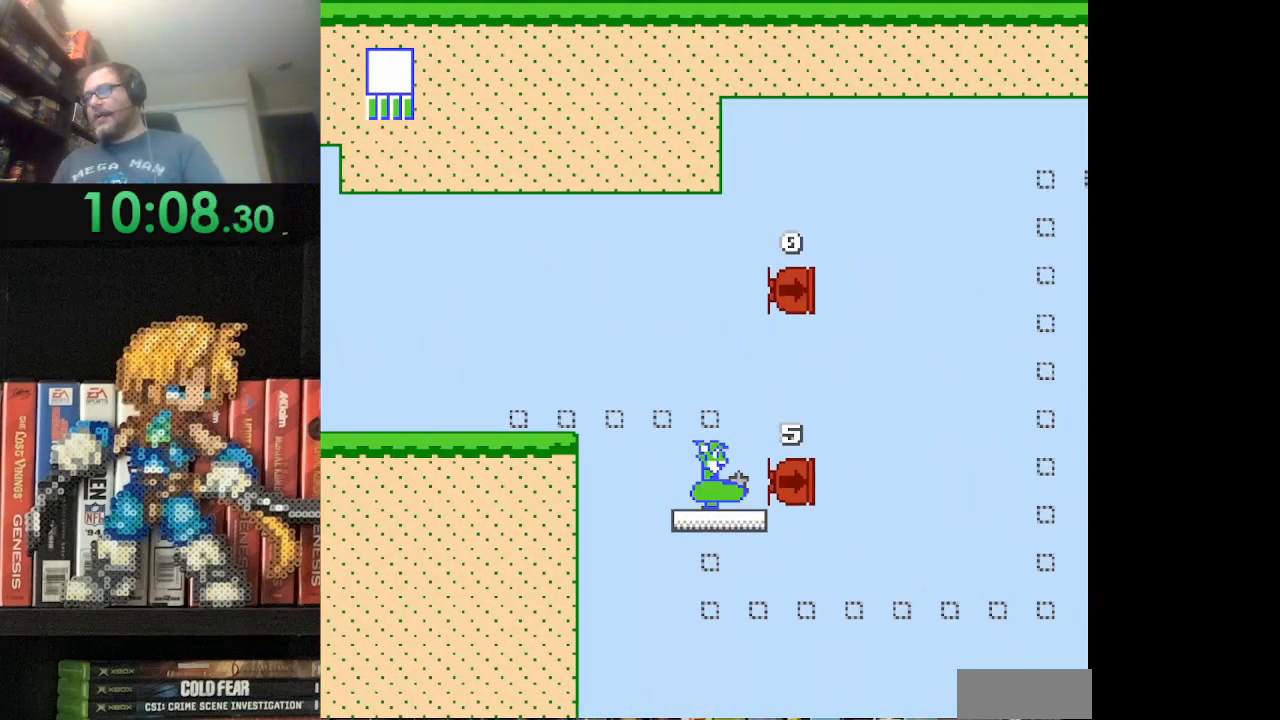
{"buttons": ["B"], "events": [[42, "B", "down"], [167, "B", "up"], [250, "B", "down"], [334, "B", "up"], [417, "B", "down"]]}